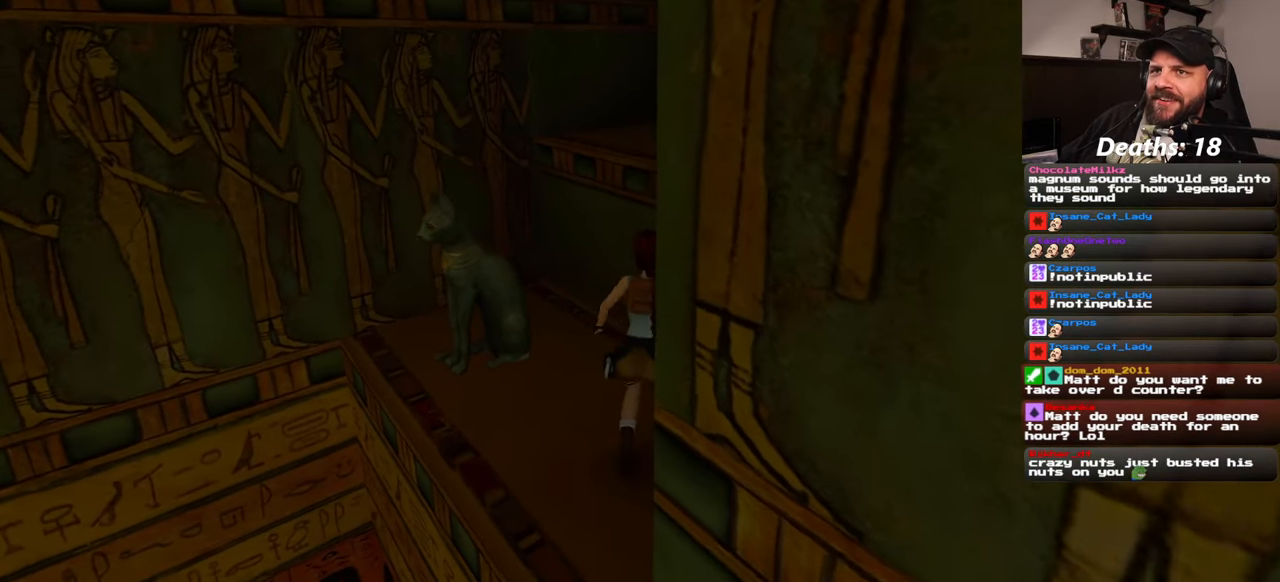
Gameplay with a controller (PlayStation layout); each line is a JSON object with the inputs held at the frame after it. "events" lists button and stick changes between this image and that frame as [ms after this image, input, new state], when the widget could be followed in between. Not read: L2 L3 R2 R3 START.
{"buttons": [], "left_stick": "up-left", "right_stick": "down-right", "events": [[316, "left_stick", "up-left"], [466, "right_stick", "down-right"]]}
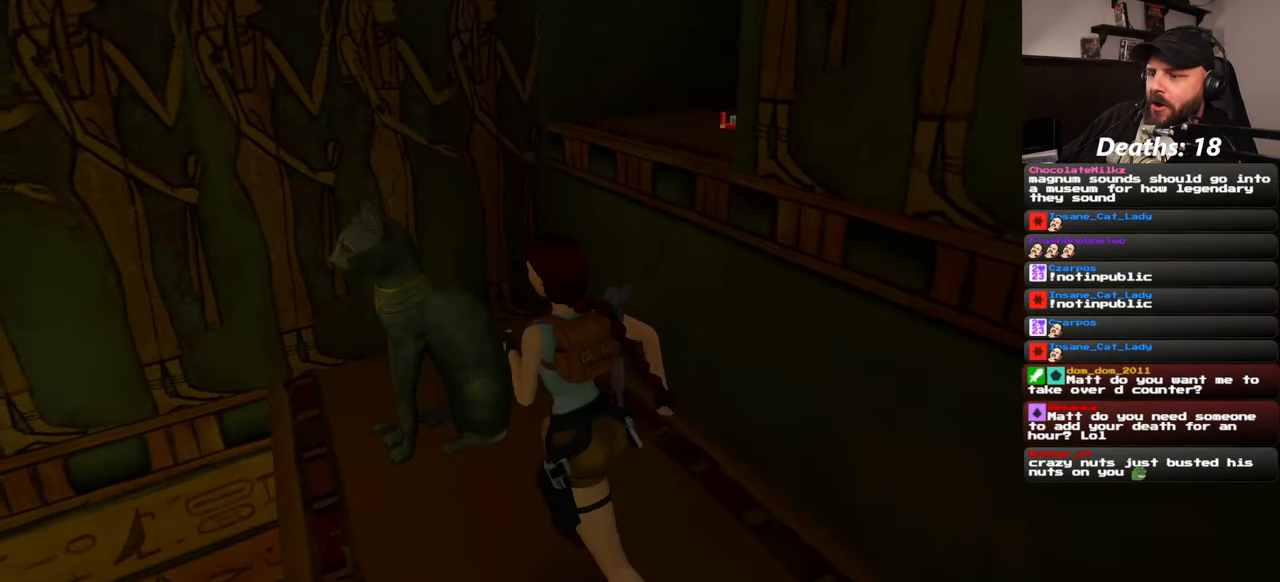
{"buttons": ["R1"], "left_stick": "up-right", "right_stick": "center", "events": [[166, "right_stick", "center"], [216, "left_stick", "up"], [333, "R1", "down"], [433, "left_stick", "up-right"]]}
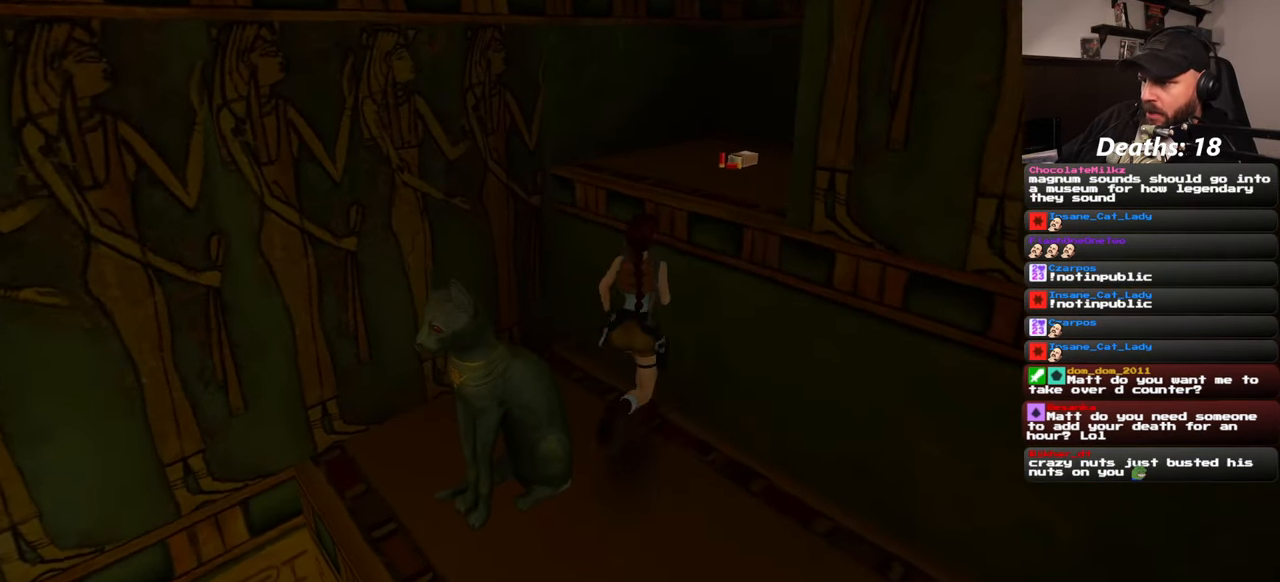
{"buttons": ["R1"], "left_stick": "up-right", "right_stick": "center", "events": []}
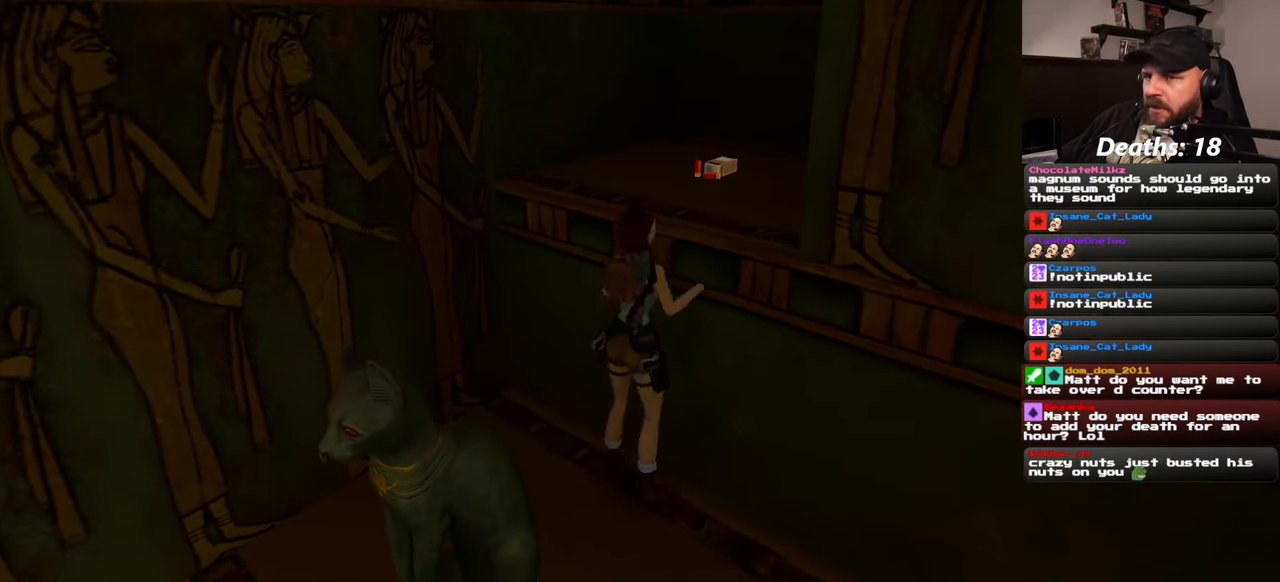
{"buttons": [], "left_stick": "center", "right_stick": "center", "events": [[366, "R1", "up"], [483, "left_stick", "center"]]}
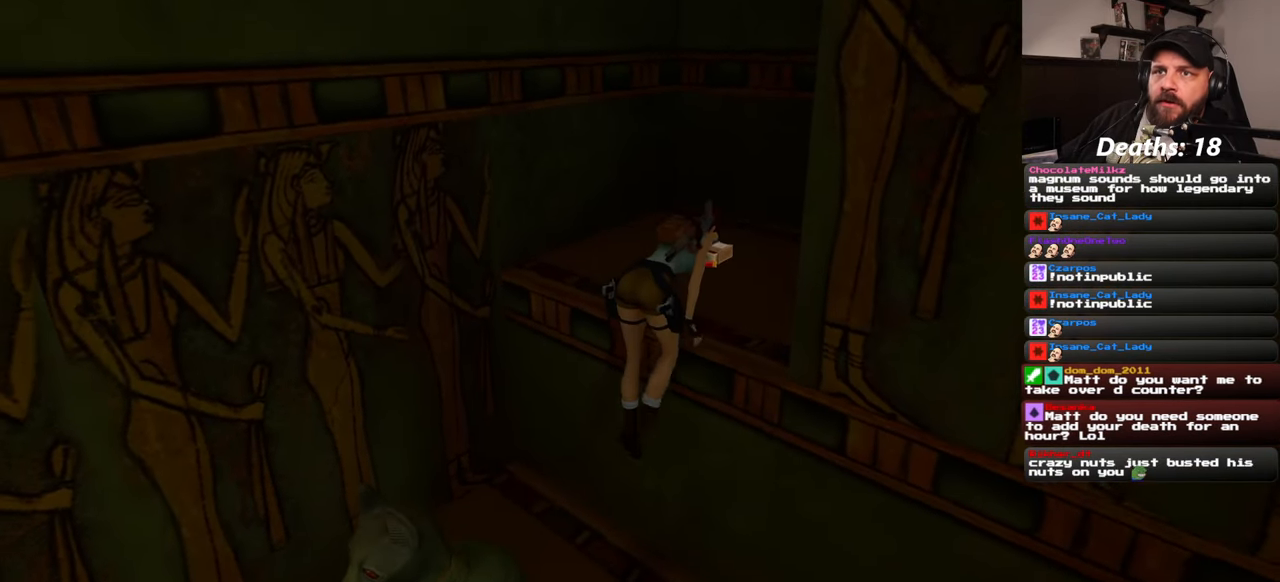
{"buttons": [], "left_stick": "up", "right_stick": "center", "events": [[100, "right_stick", "right"], [283, "left_stick", "up"], [283, "right_stick", "center"]]}
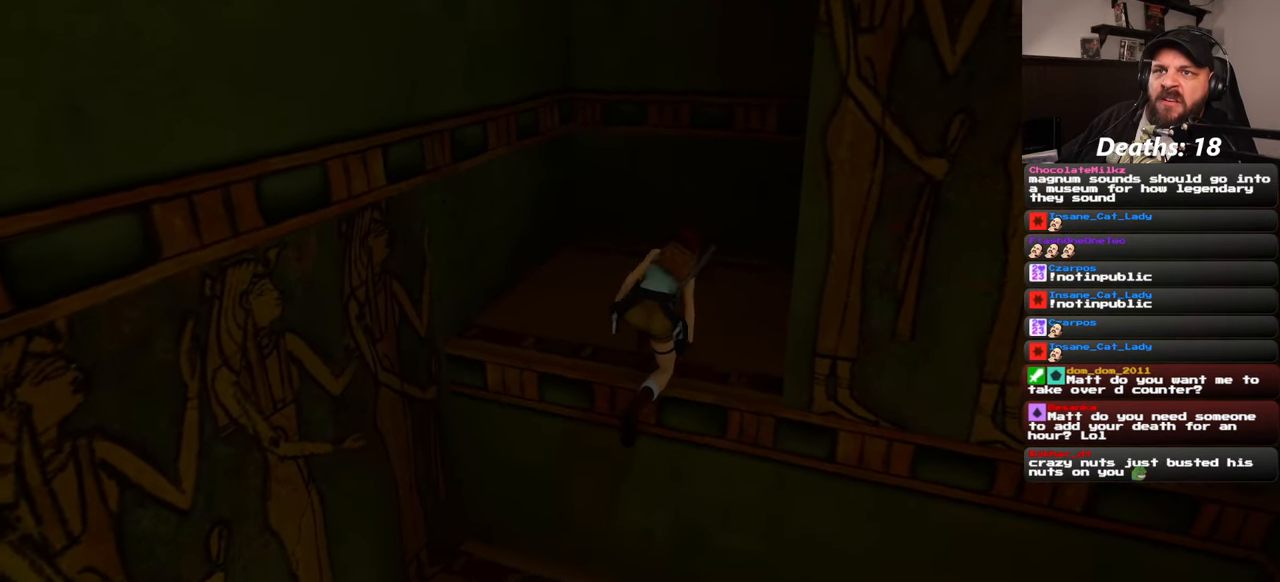
{"buttons": [], "left_stick": "up", "right_stick": "center", "events": [[216, "left_stick", "up-left"], [433, "left_stick", "up"]]}
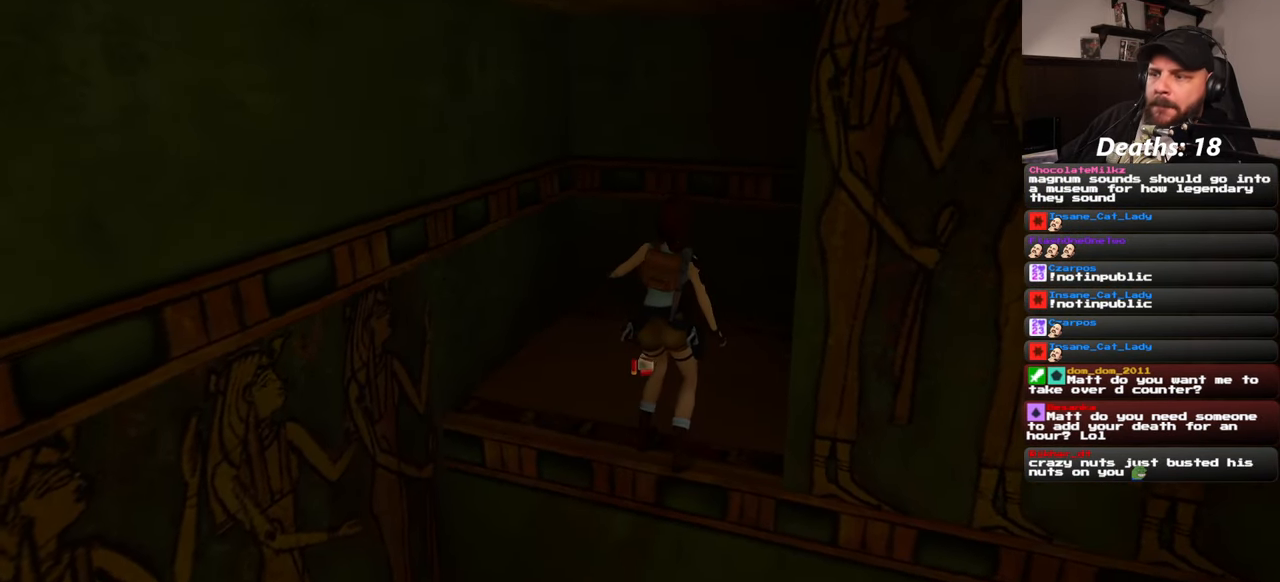
{"buttons": [], "left_stick": "center", "right_stick": "center", "events": [[116, "left_stick", "up-left"], [233, "left_stick", "center"]]}
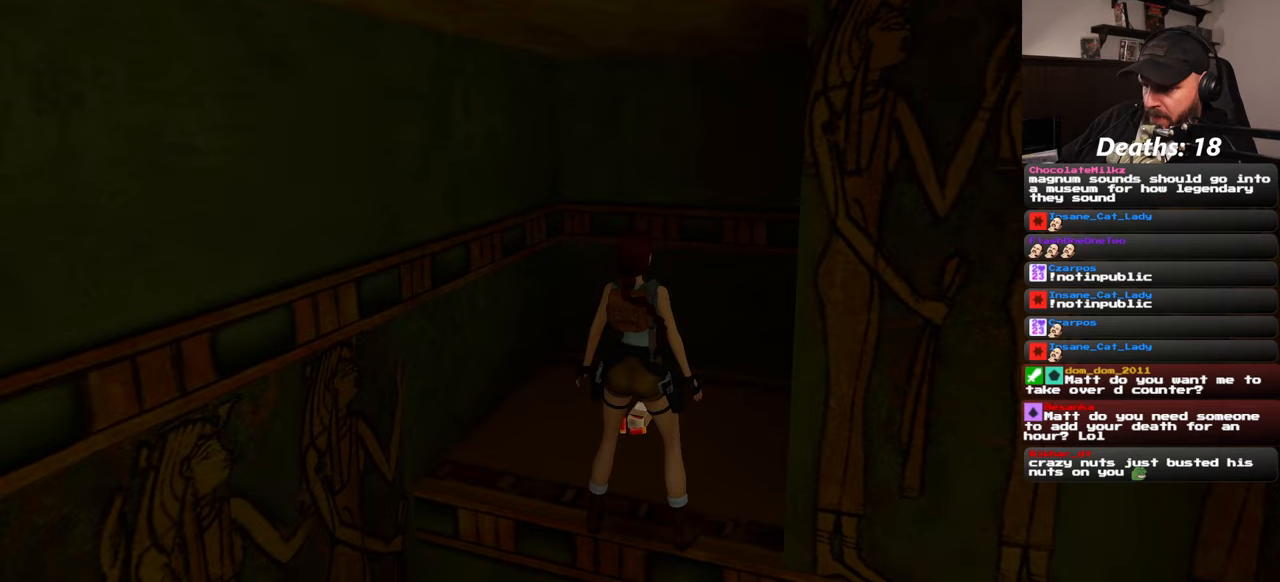
{"buttons": [], "left_stick": "center", "right_stick": "center", "events": []}
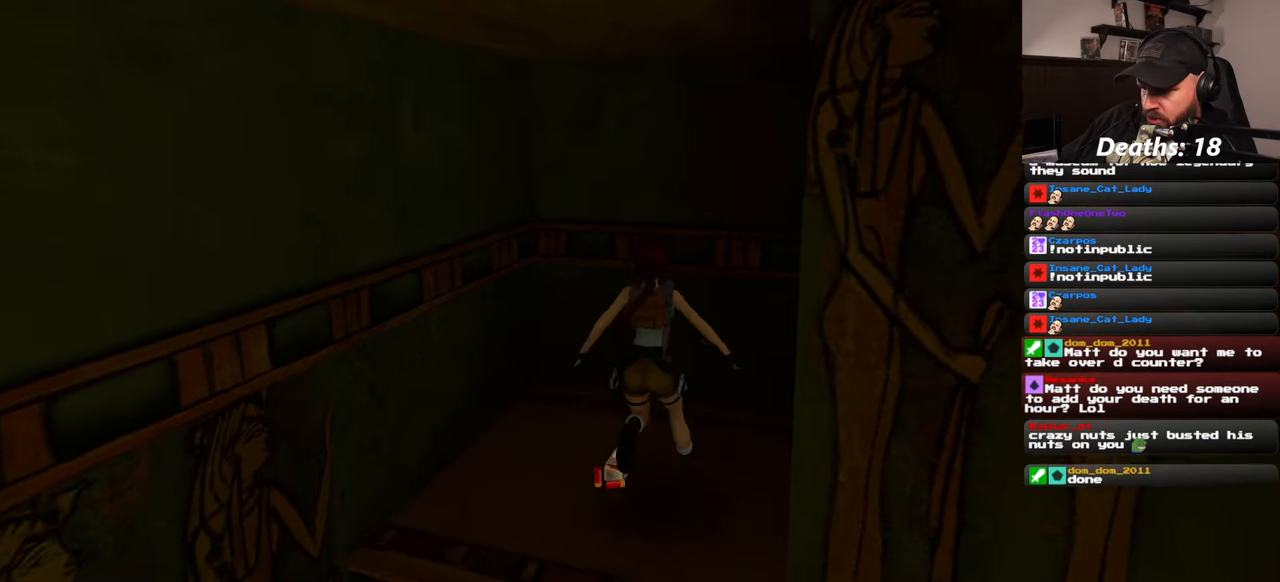
{"buttons": [], "left_stick": "center", "right_stick": "center", "events": []}
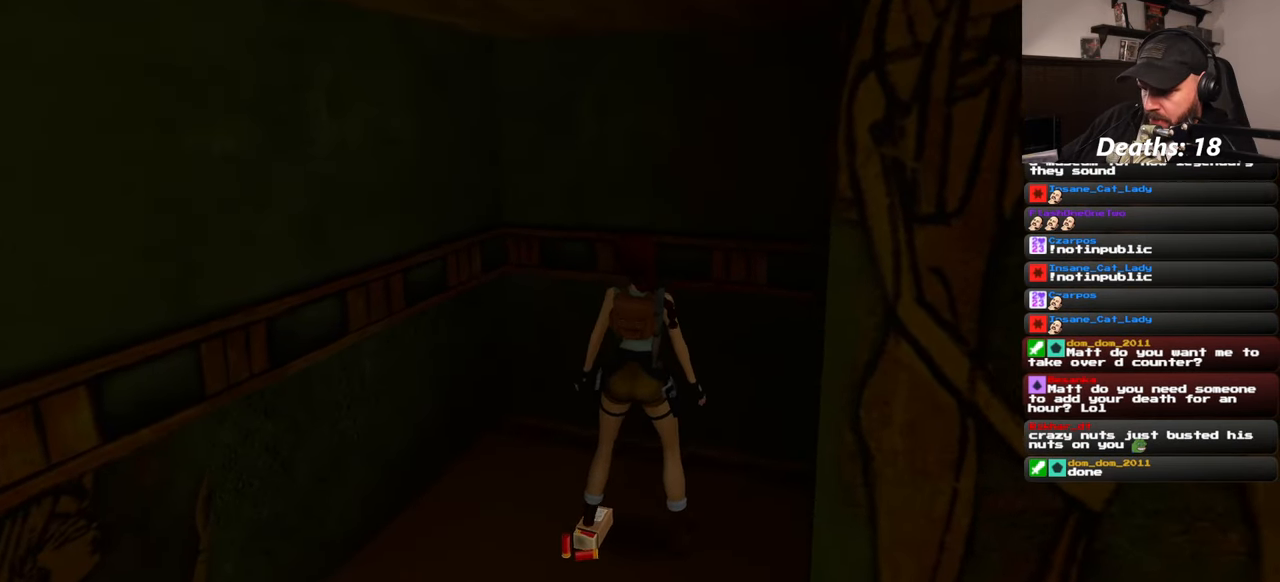
{"buttons": [], "left_stick": "center", "right_stick": "center", "events": []}
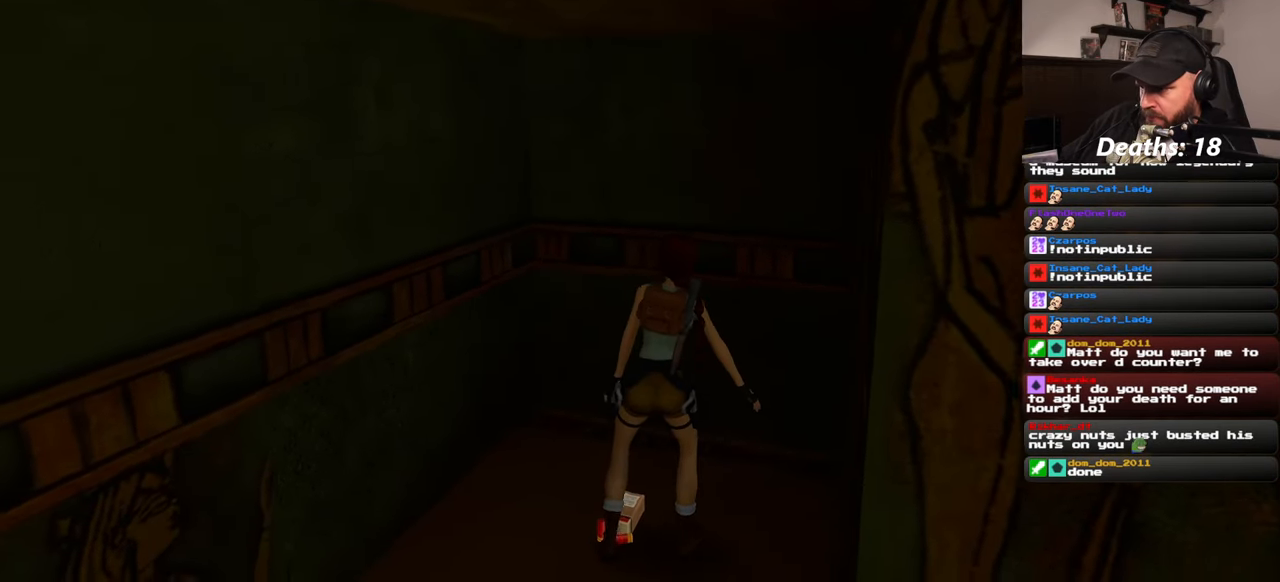
{"buttons": [], "left_stick": "center", "right_stick": "center", "events": [[333, "CROSS", "down"], [383, "CROSS", "up"]]}
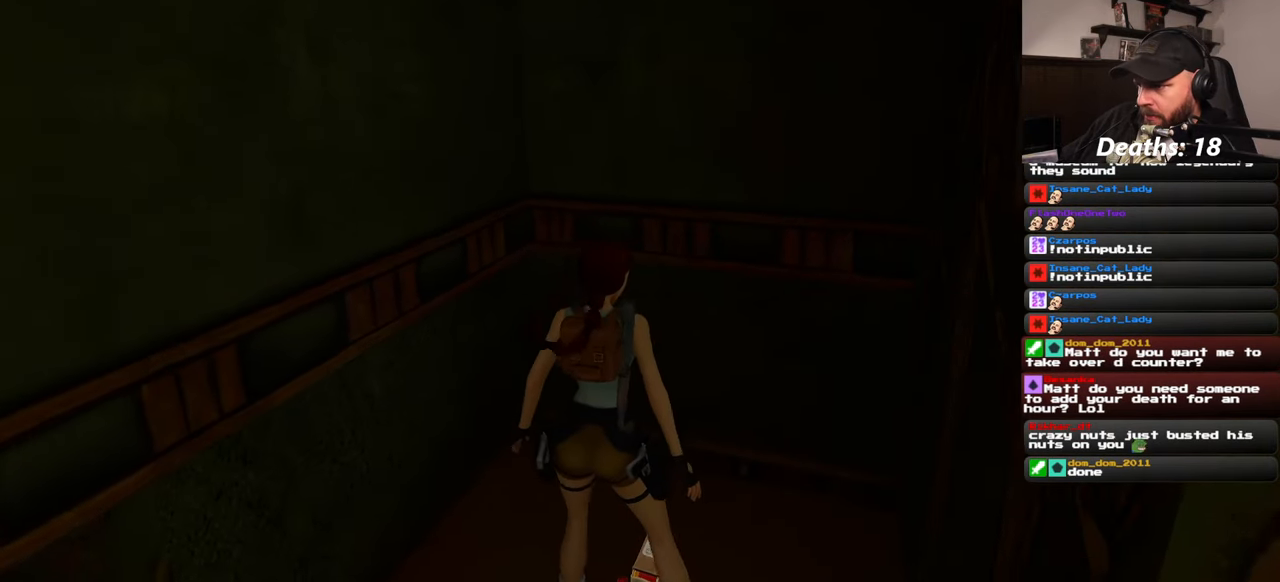
{"buttons": [], "left_stick": "center", "right_stick": "right", "events": [[333, "right_stick", "right"]]}
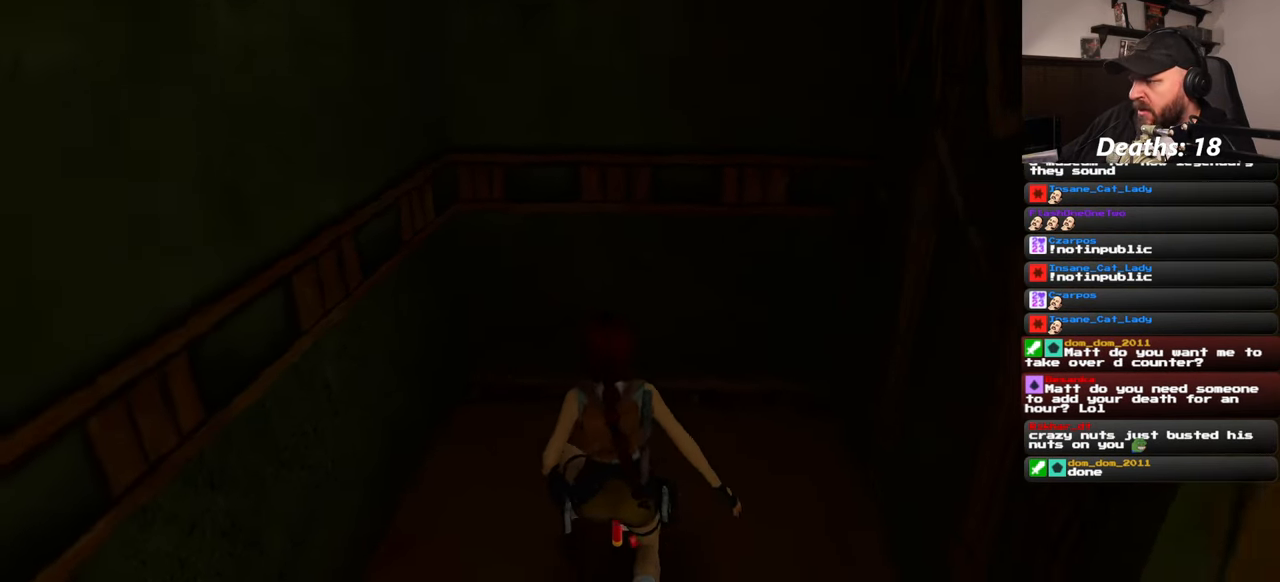
{"buttons": [], "left_stick": "center", "right_stick": "right", "events": []}
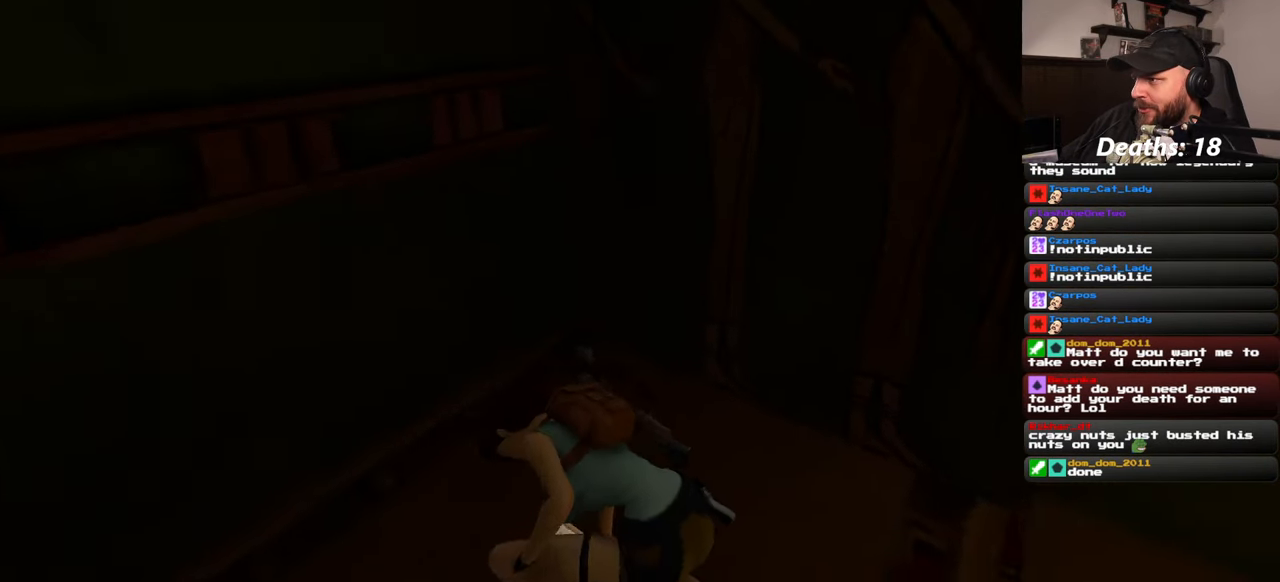
{"buttons": [], "left_stick": "center", "right_stick": "right", "events": []}
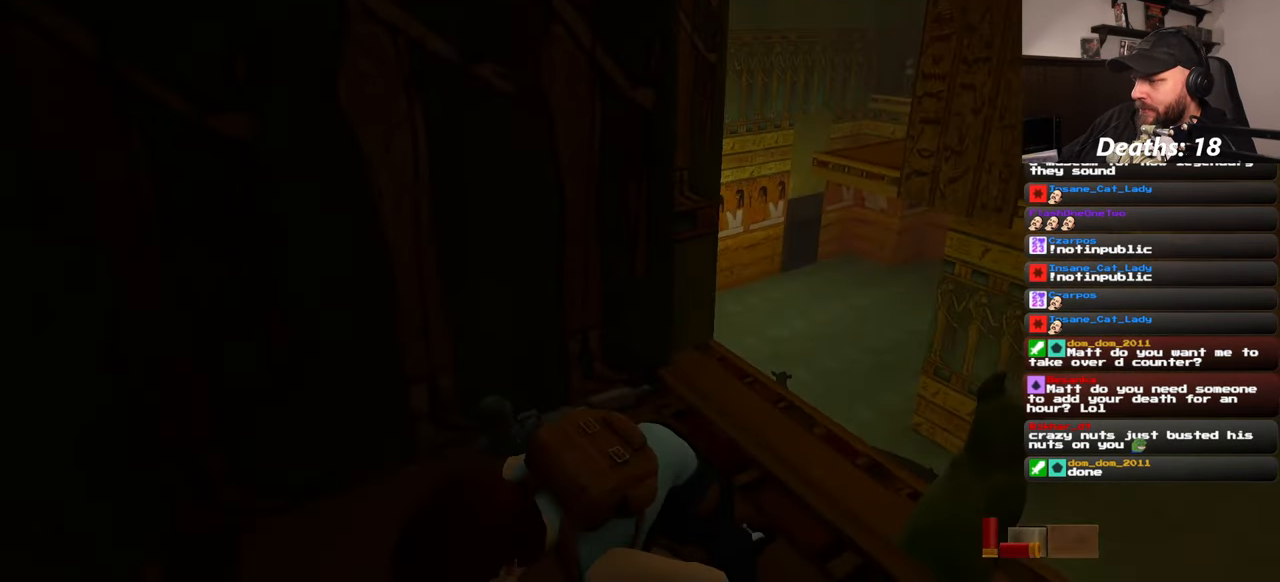
{"buttons": [], "left_stick": "up", "right_stick": "center", "events": [[17, "left_stick", "up"], [67, "right_stick", "center"], [367, "left_stick", "up-right"], [500, "left_stick", "up"]]}
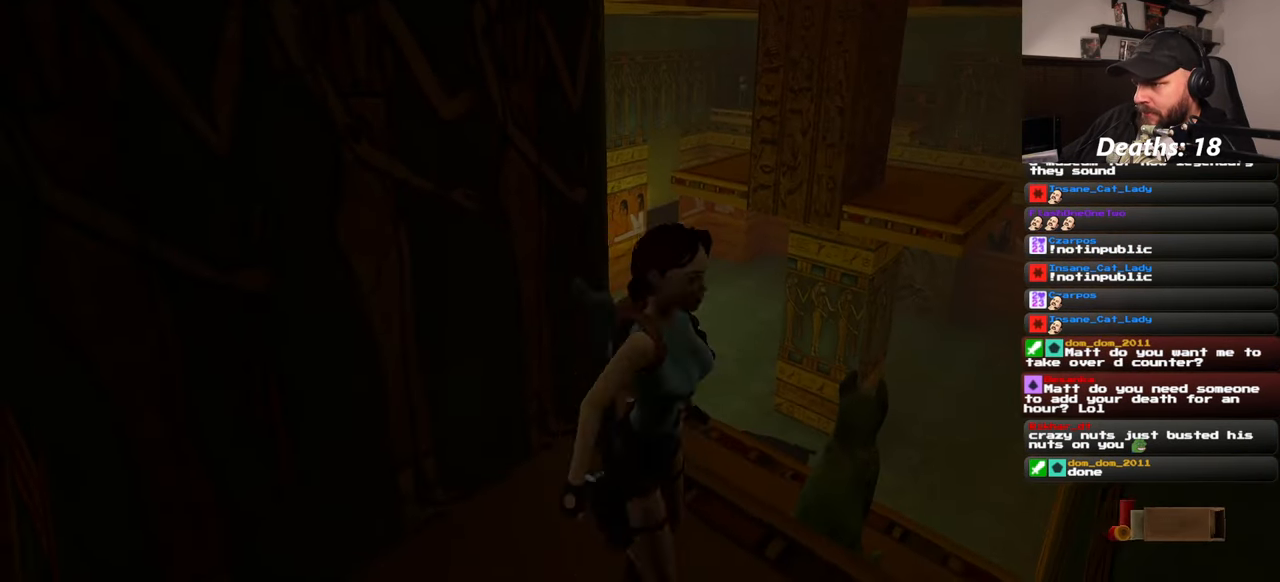
{"buttons": [], "left_stick": "up", "right_stick": "center", "events": []}
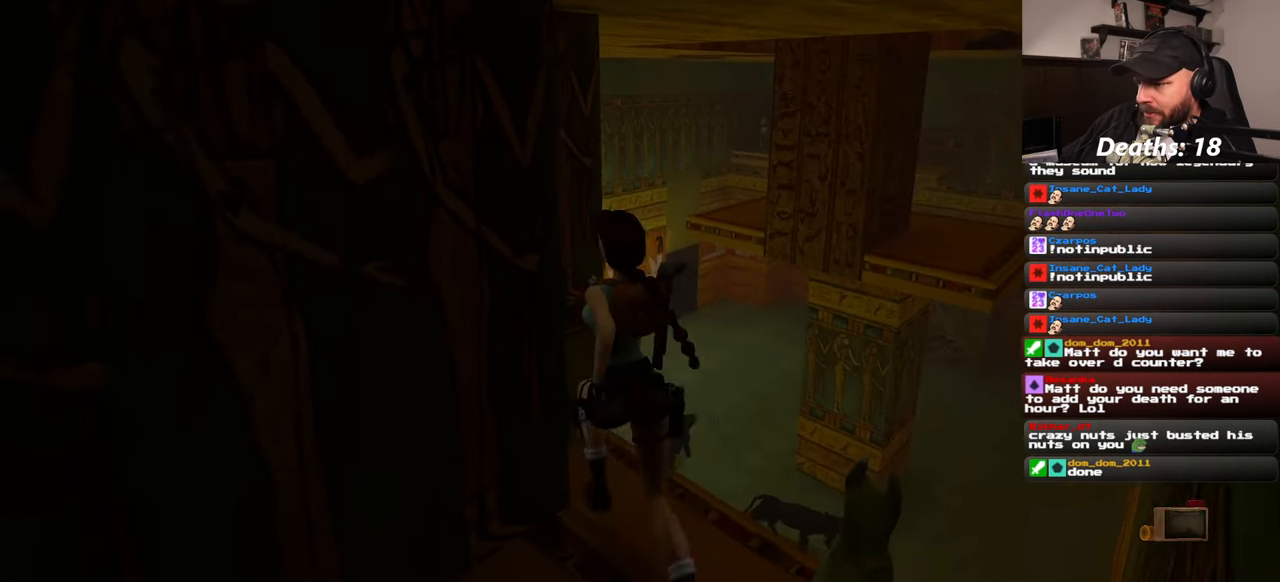
{"buttons": [], "left_stick": "center", "right_stick": "center", "events": [[17, "right_stick", "down-left"], [150, "right_stick", "center"], [183, "left_stick", "center"]]}
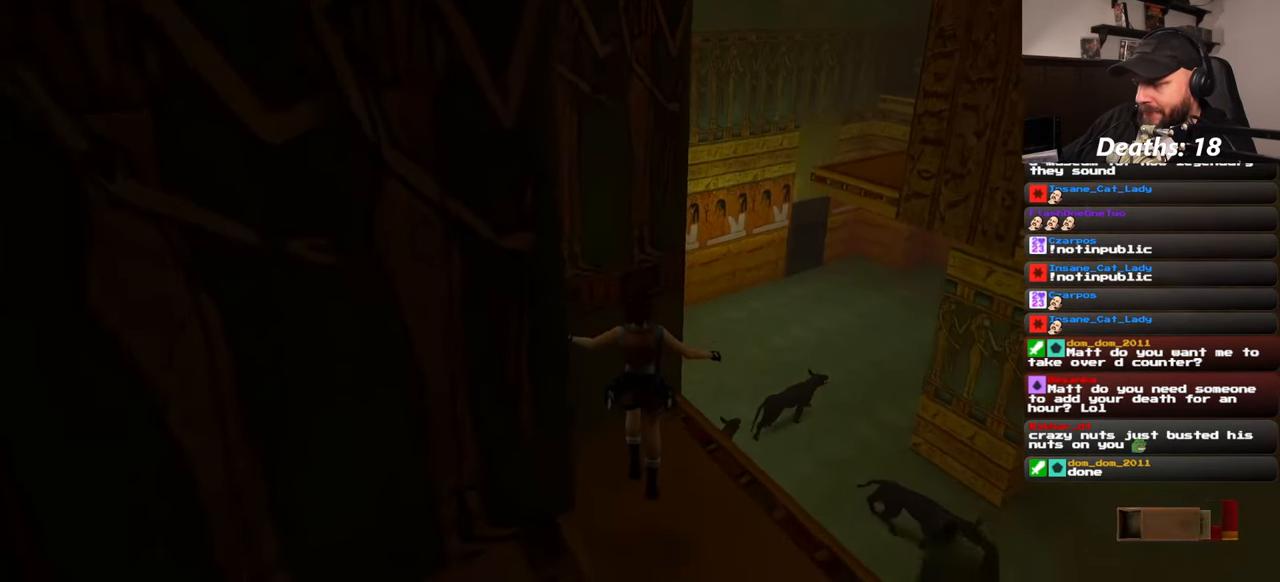
{"buttons": [], "left_stick": "center", "right_stick": "center", "events": [[17, "right_stick", "right"], [350, "right_stick", "center"]]}
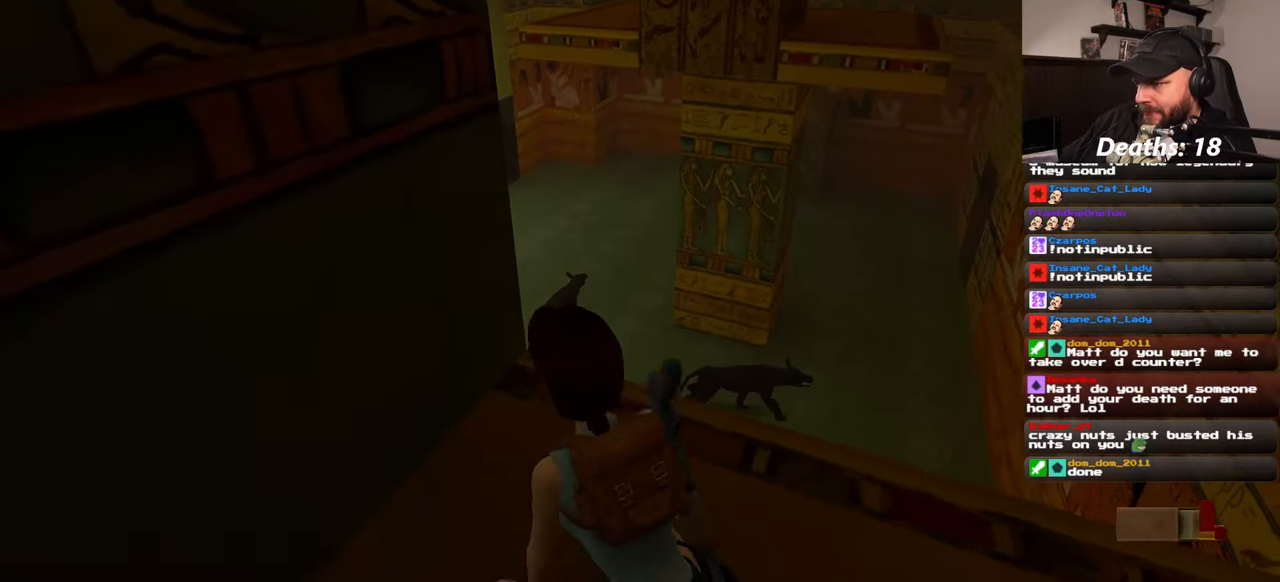
{"buttons": [], "left_stick": "up", "right_stick": "right", "events": [[167, "left_stick", "up"], [434, "right_stick", "right"]]}
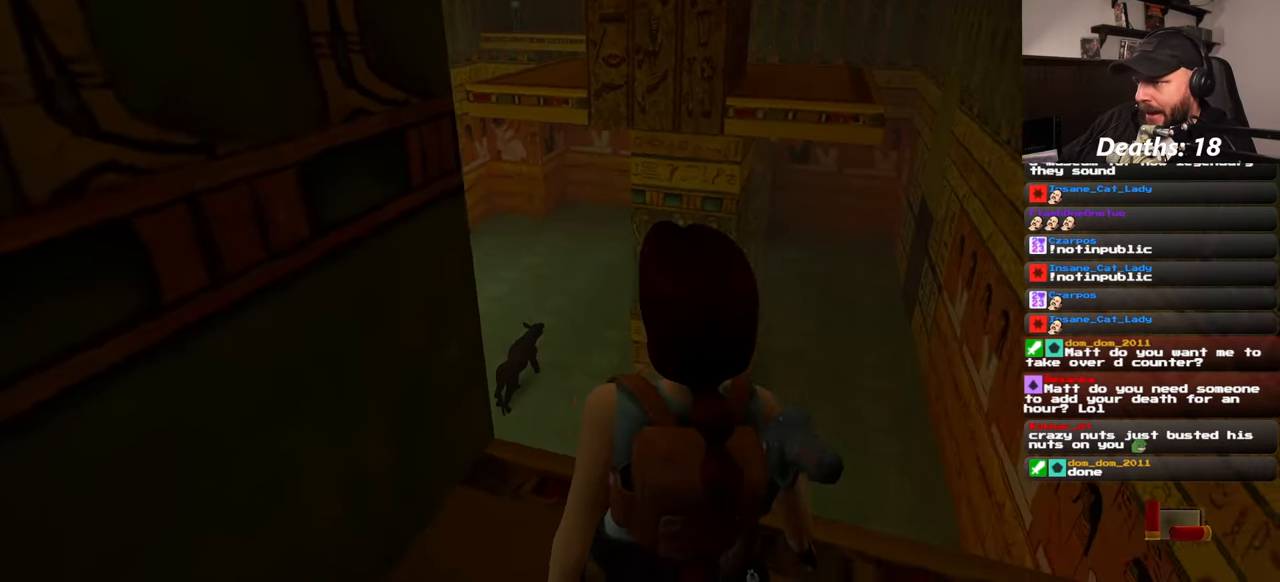
{"buttons": [], "left_stick": "up", "right_stick": "down-right", "events": [[117, "right_stick", "center"], [500, "right_stick", "down-right"]]}
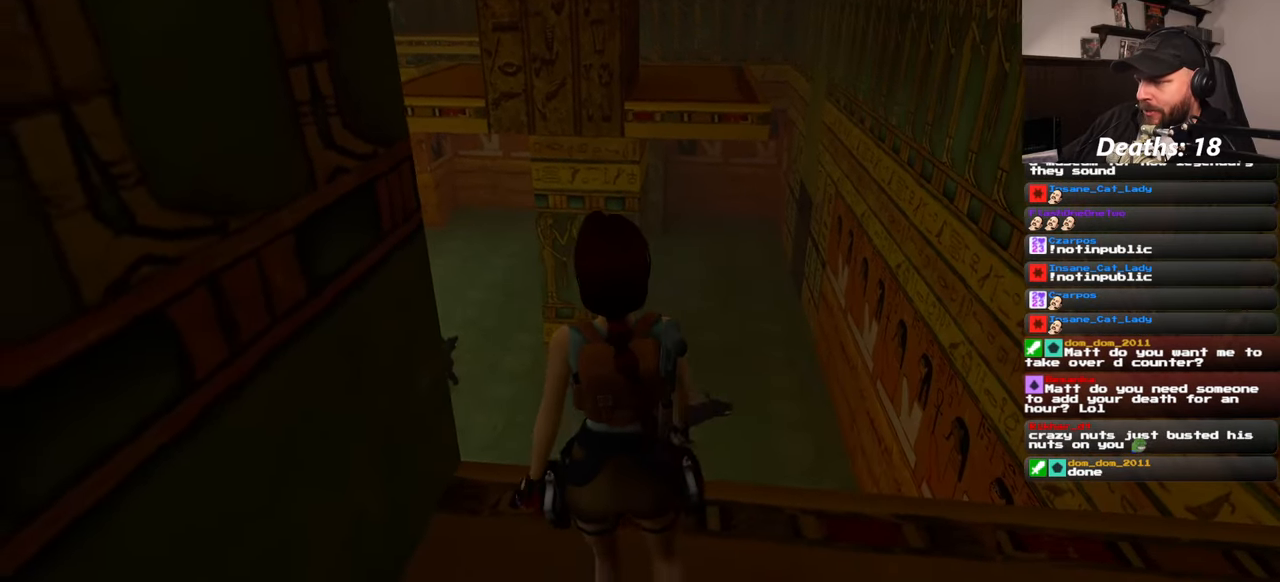
{"buttons": [], "left_stick": "up", "right_stick": "center", "events": [[84, "right_stick", "center"]]}
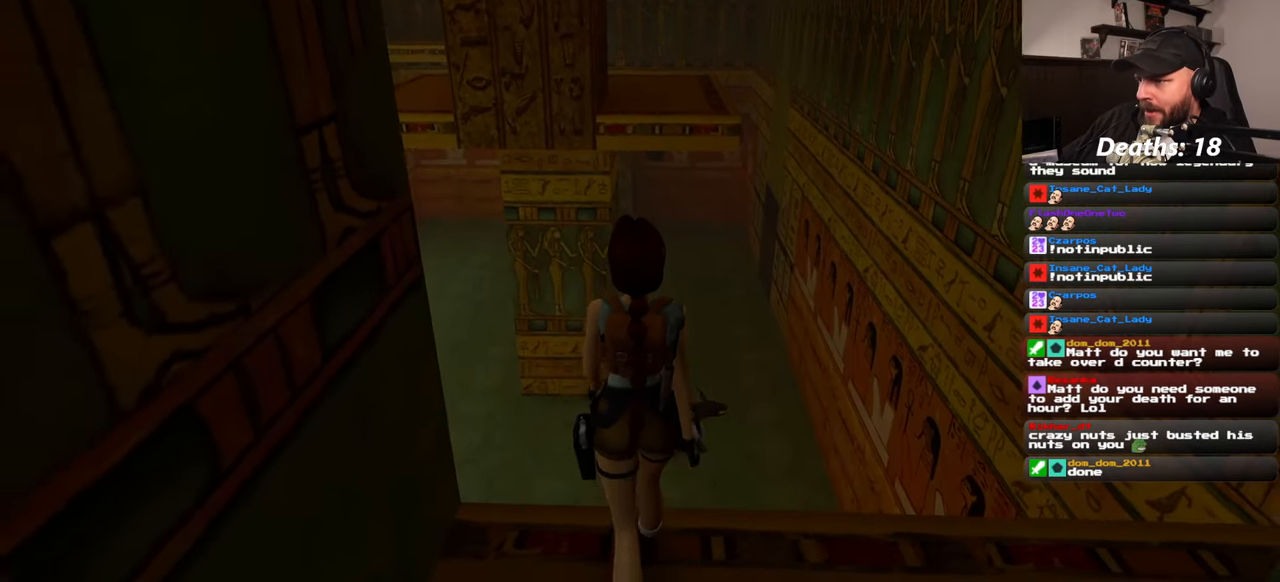
{"buttons": [], "left_stick": "up", "right_stick": "center", "events": []}
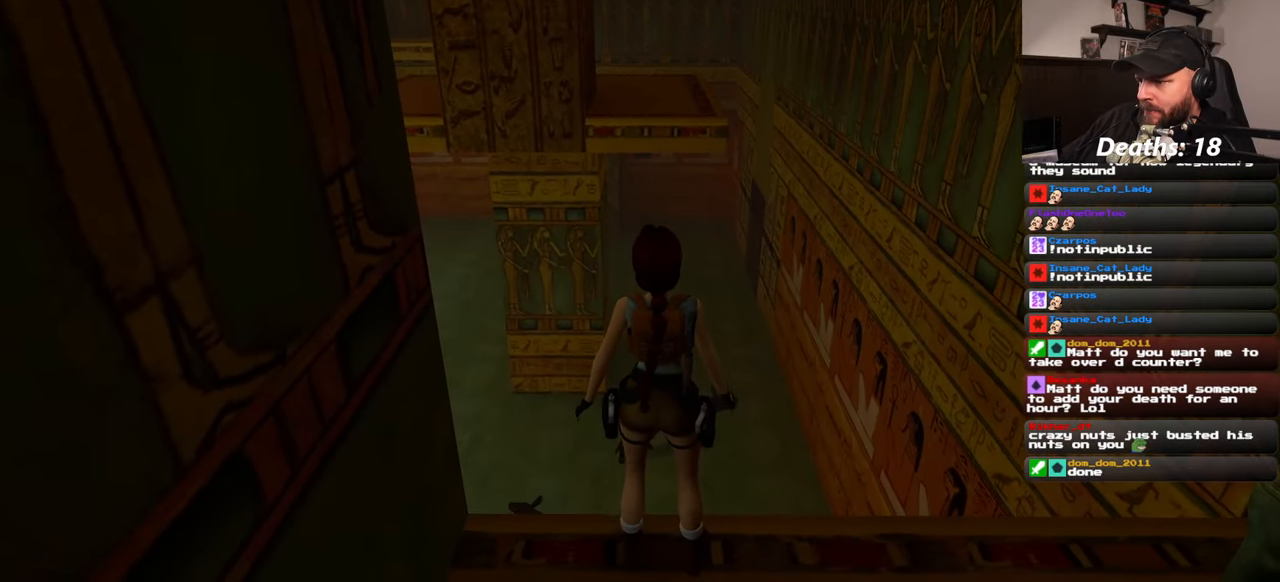
{"buttons": [], "left_stick": "center", "right_stick": "center", "events": [[384, "left_stick", "center"]]}